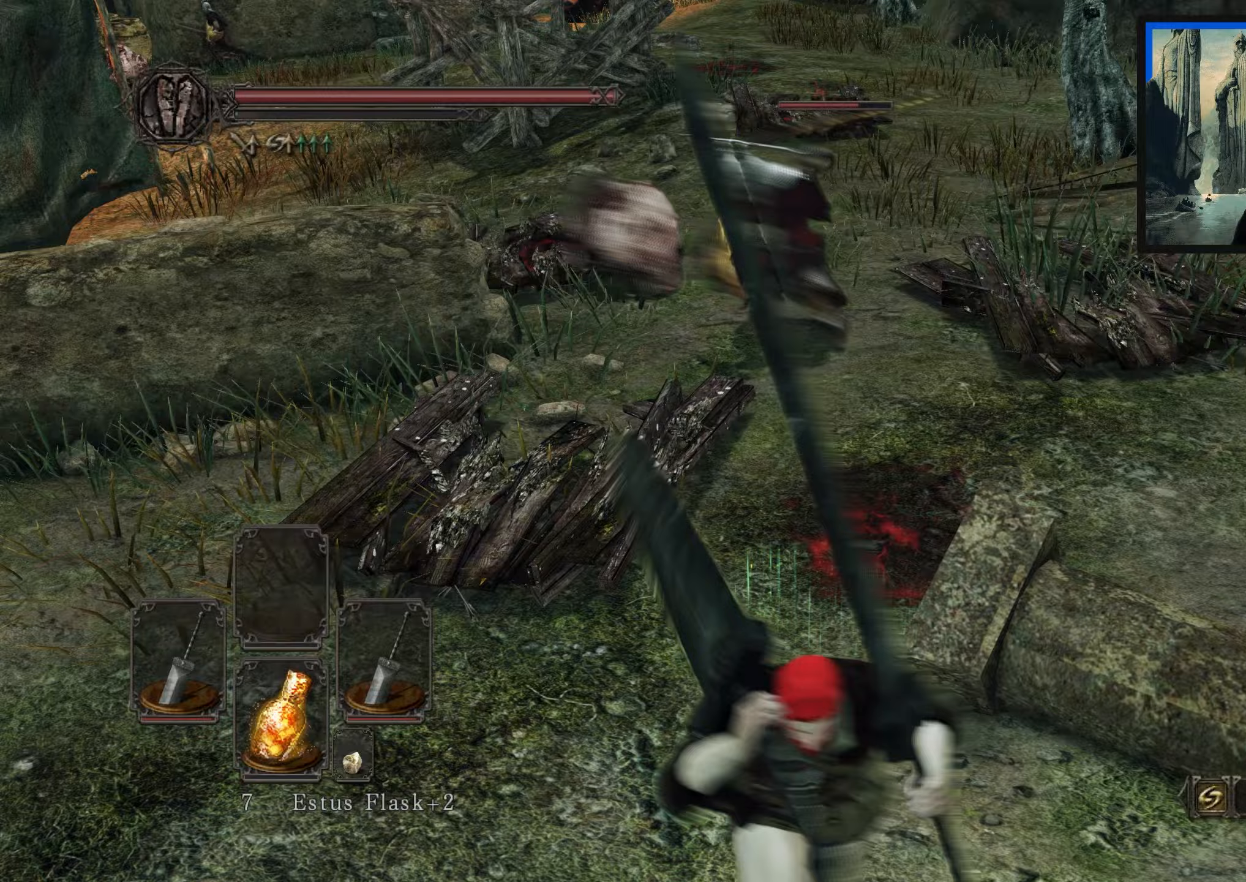
Gameplay with a controller (Xbox layout); each line is a JSON object with the inputs held at the frame after it. "events" lists button and stick changes between this image and that frame as [ms after this image, input, new state], when the widget could be followed in between.
{"buttons": [], "left_stick": "down", "right_stick": "center", "events": [[83, "right_stick", "center"], [350, "right_stick", "up"], [483, "right_stick", "center"]]}
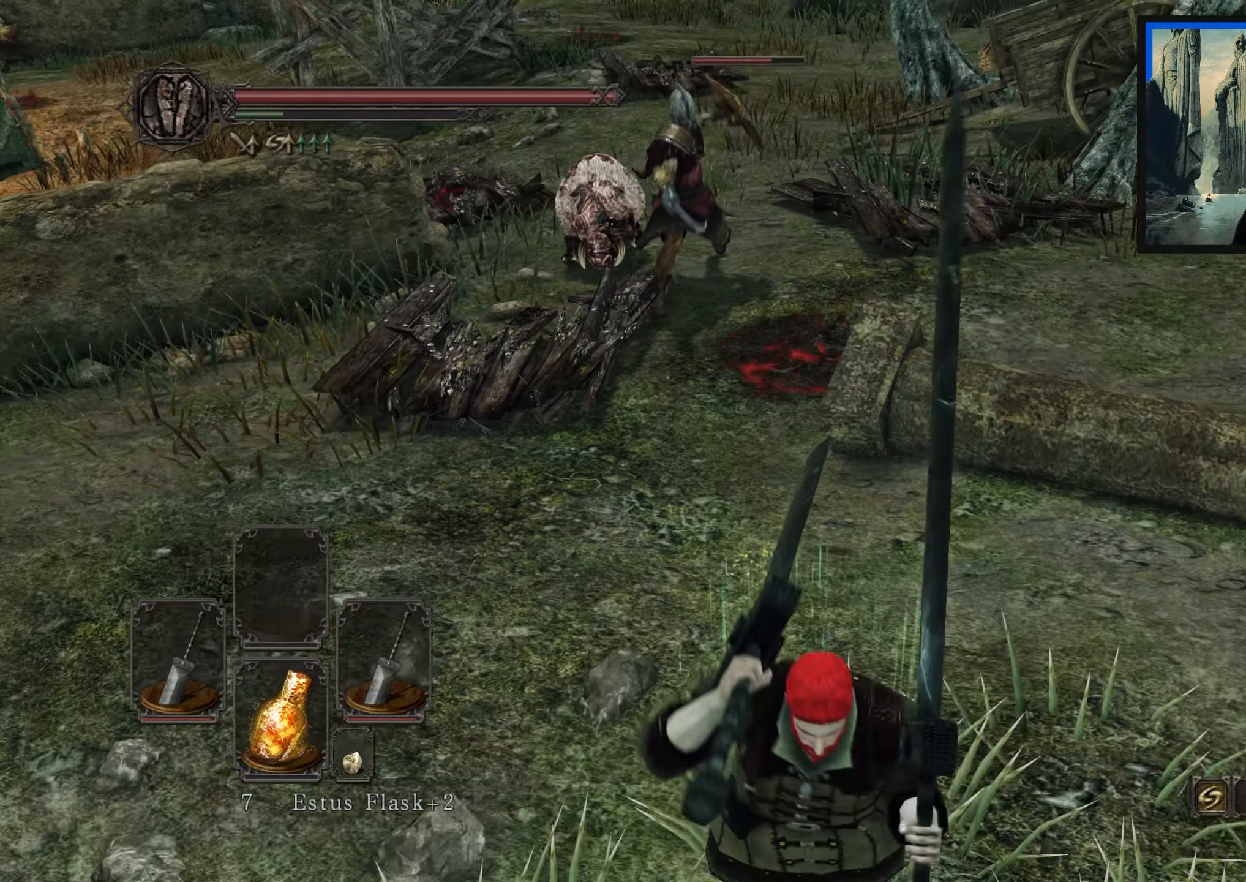
{"buttons": [], "left_stick": "down", "right_stick": "center", "events": [[150, "right_stick", "up-left"], [283, "right_stick", "center"]]}
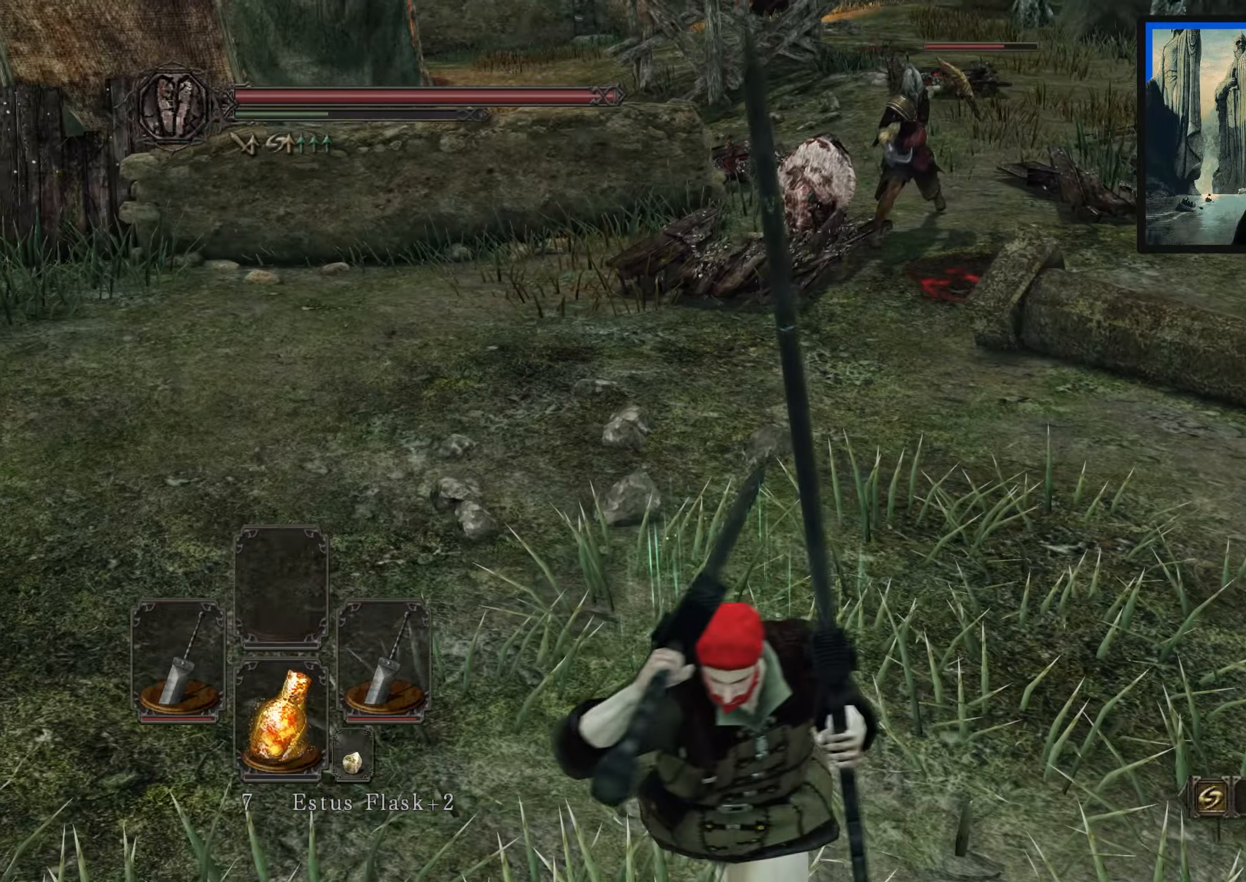
{"buttons": [], "left_stick": "up", "right_stick": "right", "events": [[233, "left_stick", "down-left"], [333, "right_stick", "right"], [350, "left_stick", "up-left"], [467, "left_stick", "up"]]}
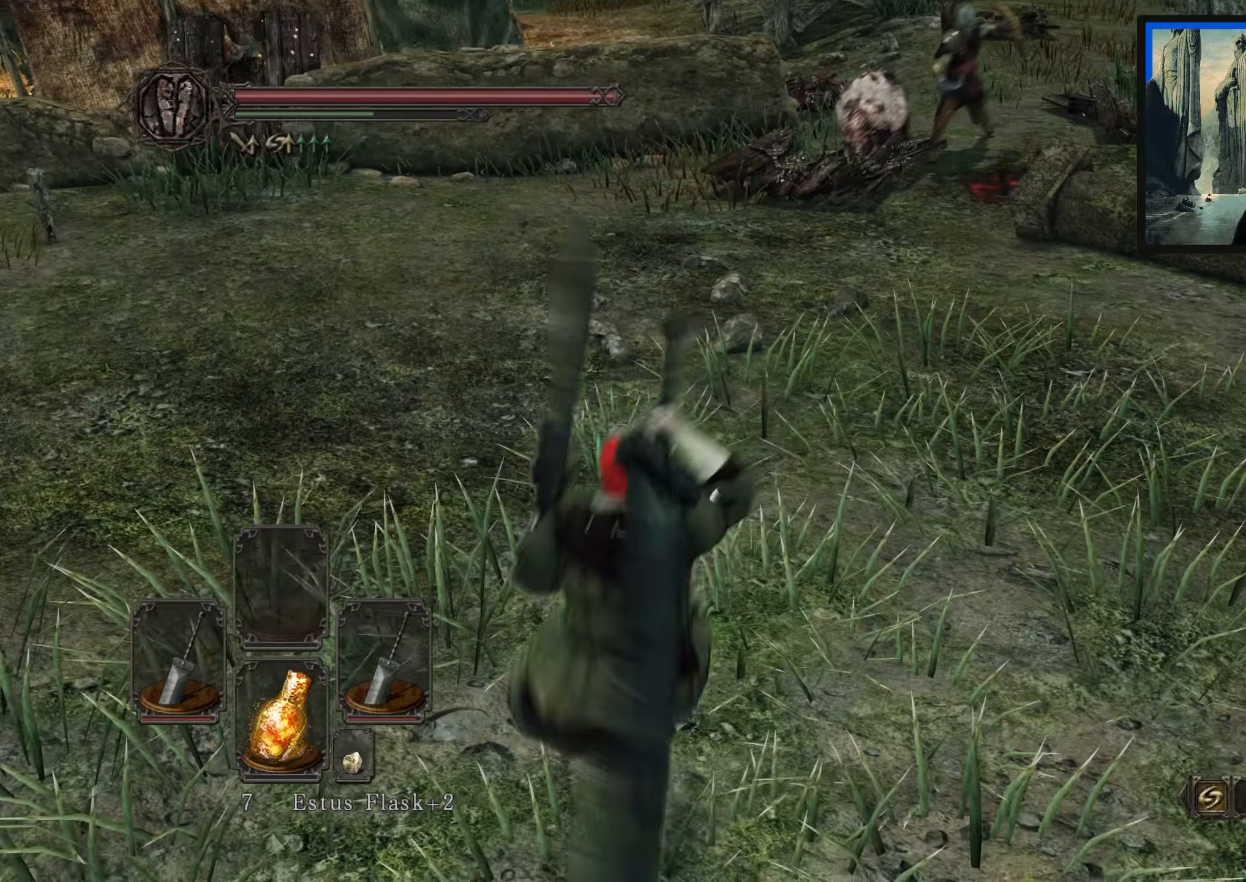
{"buttons": [], "left_stick": "up", "right_stick": "right", "events": [[383, "right_stick", "center"], [433, "right_stick", "right"]]}
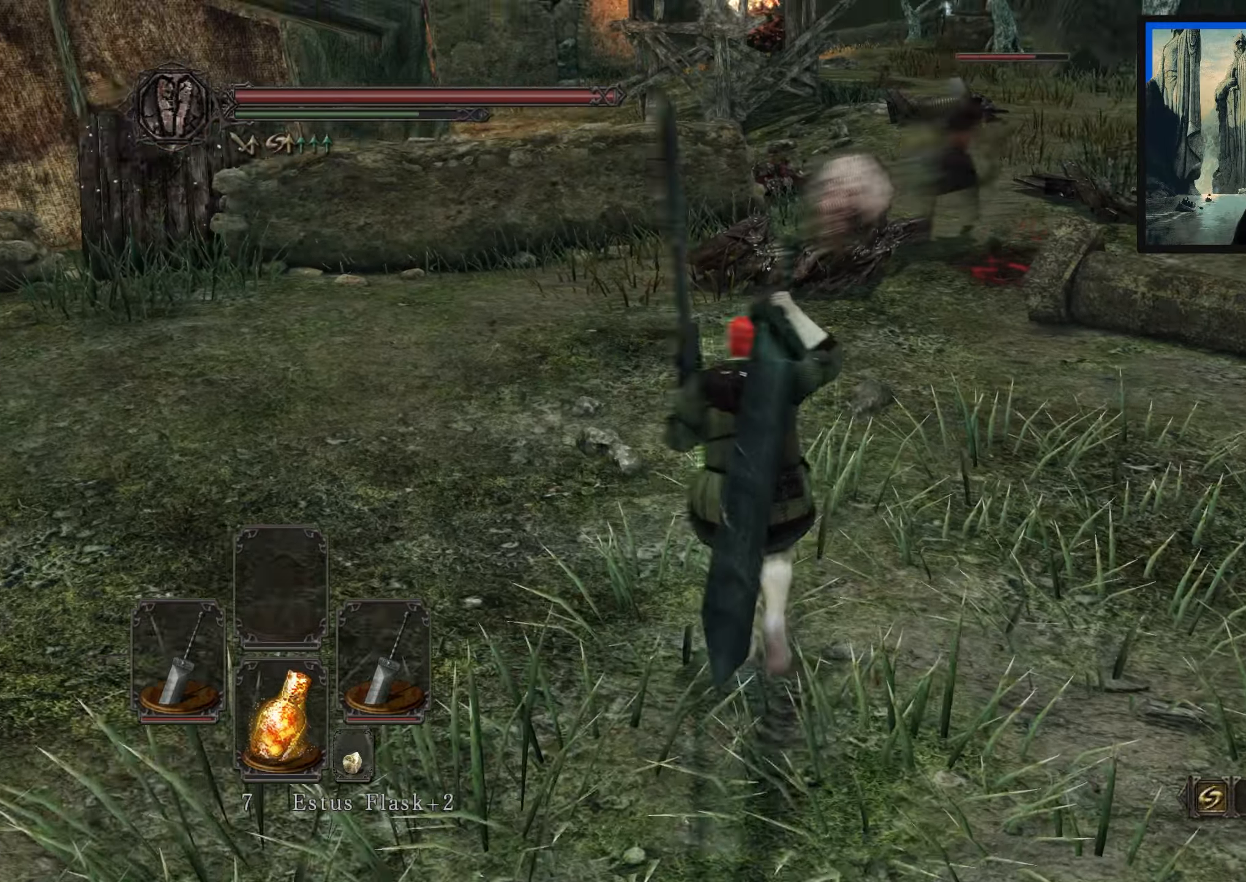
{"buttons": ["L1"], "left_stick": "up", "right_stick": "down", "events": [[117, "right_stick", "center"], [350, "right_stick", "down"], [467, "L1", "down"]]}
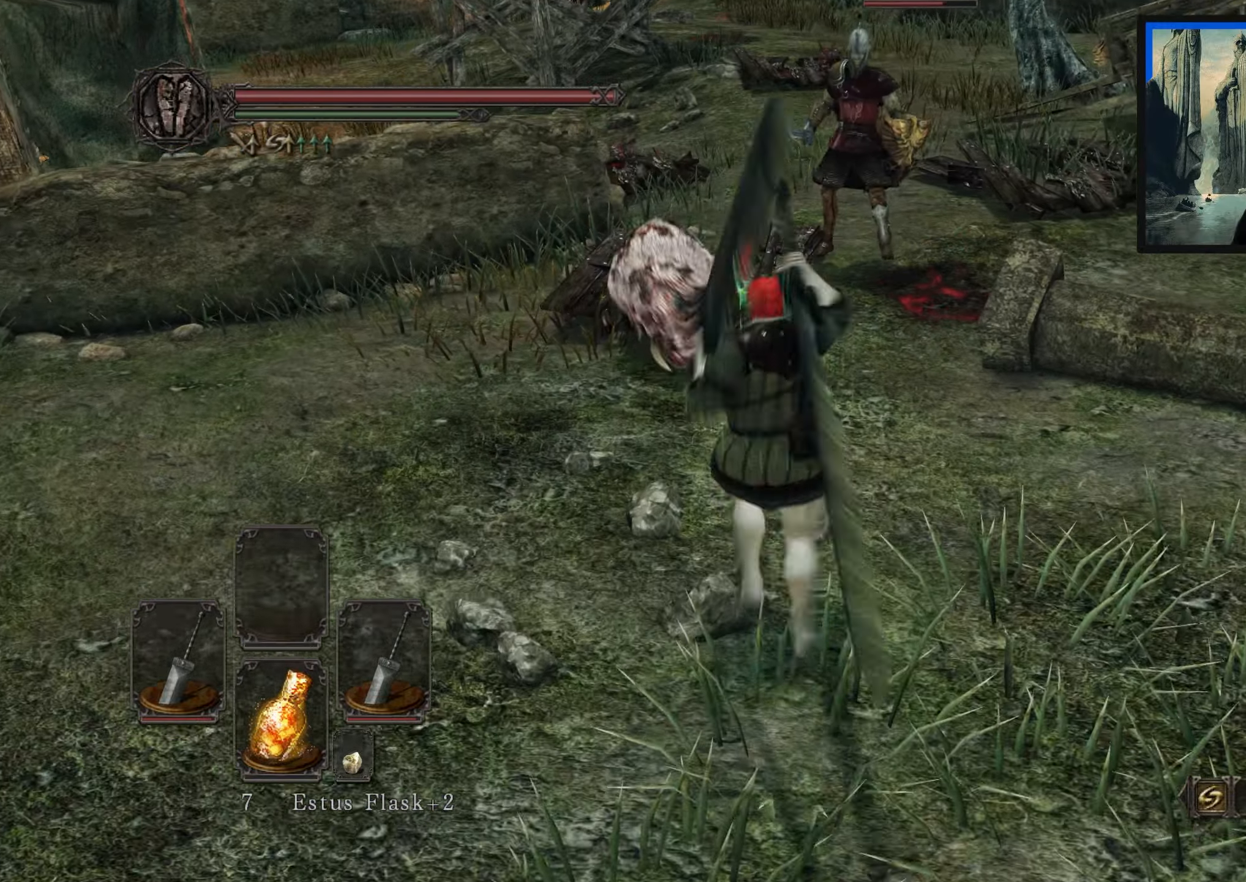
{"buttons": [], "left_stick": "up", "right_stick": "center", "events": [[17, "right_stick", "center"], [33, "L1", "up"], [183, "right_stick", "down"], [317, "right_stick", "center"]]}
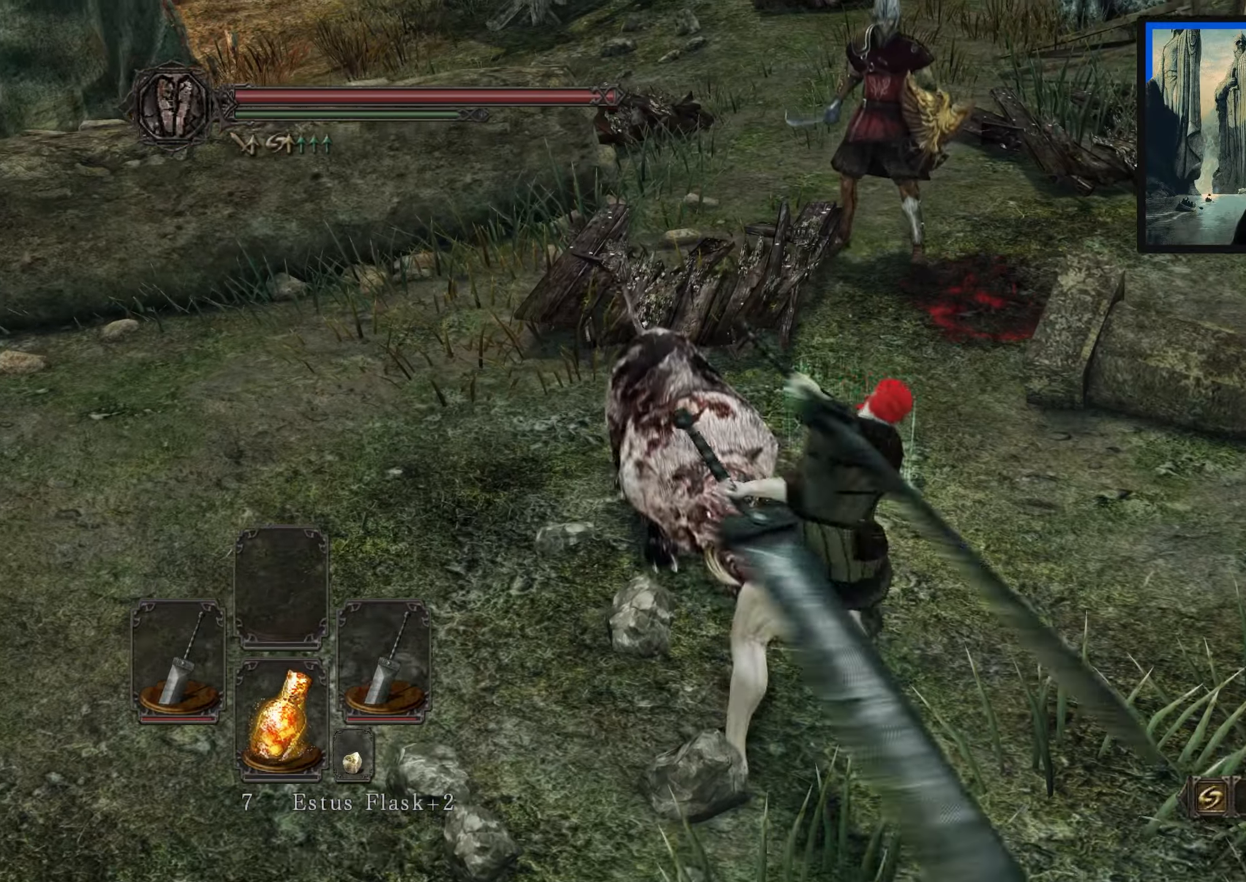
{"buttons": [], "left_stick": "center", "right_stick": "up-right", "events": [[450, "left_stick", "center"], [483, "right_stick", "up-right"]]}
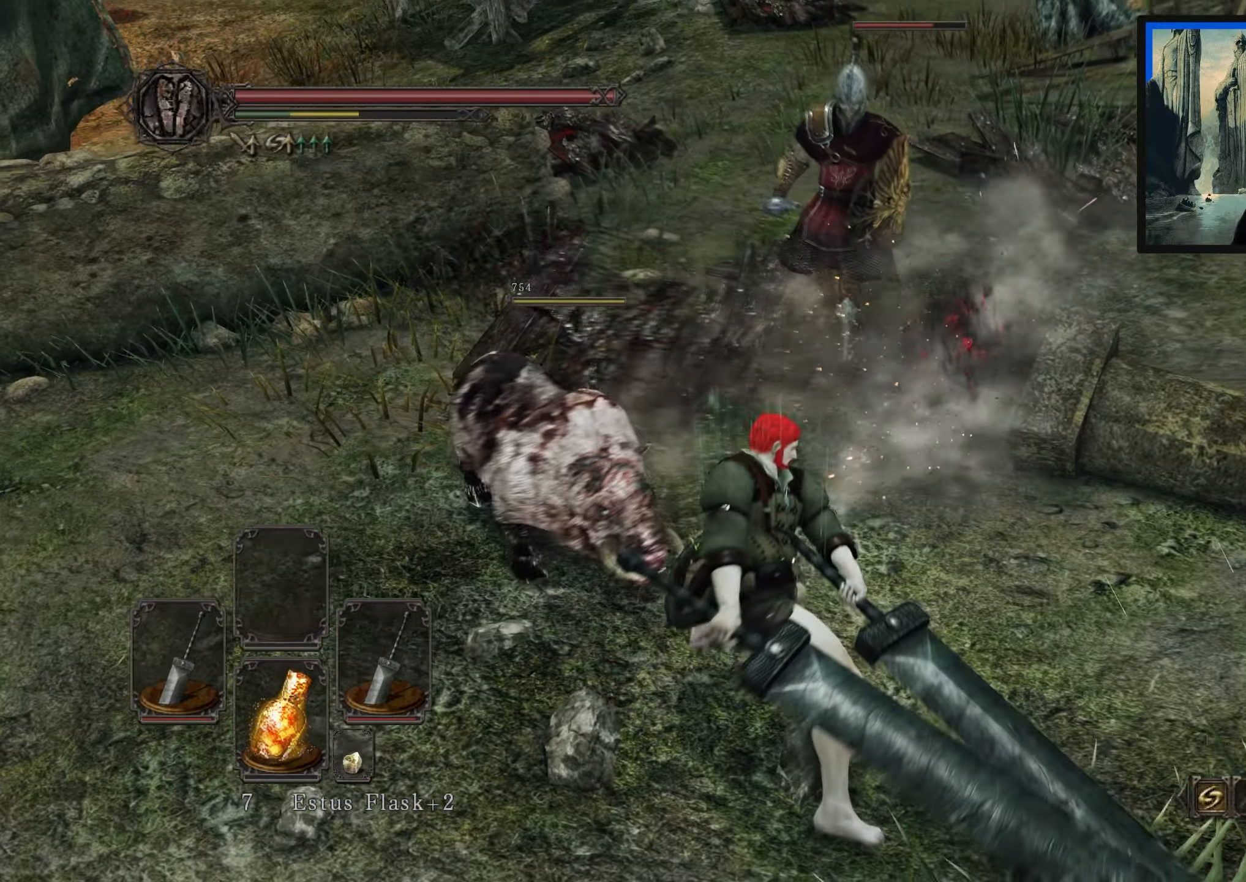
{"buttons": [], "left_stick": "down", "right_stick": "center", "events": [[100, "left_stick", "down"], [150, "right_stick", "center"], [417, "B", "down"], [483, "B", "up"]]}
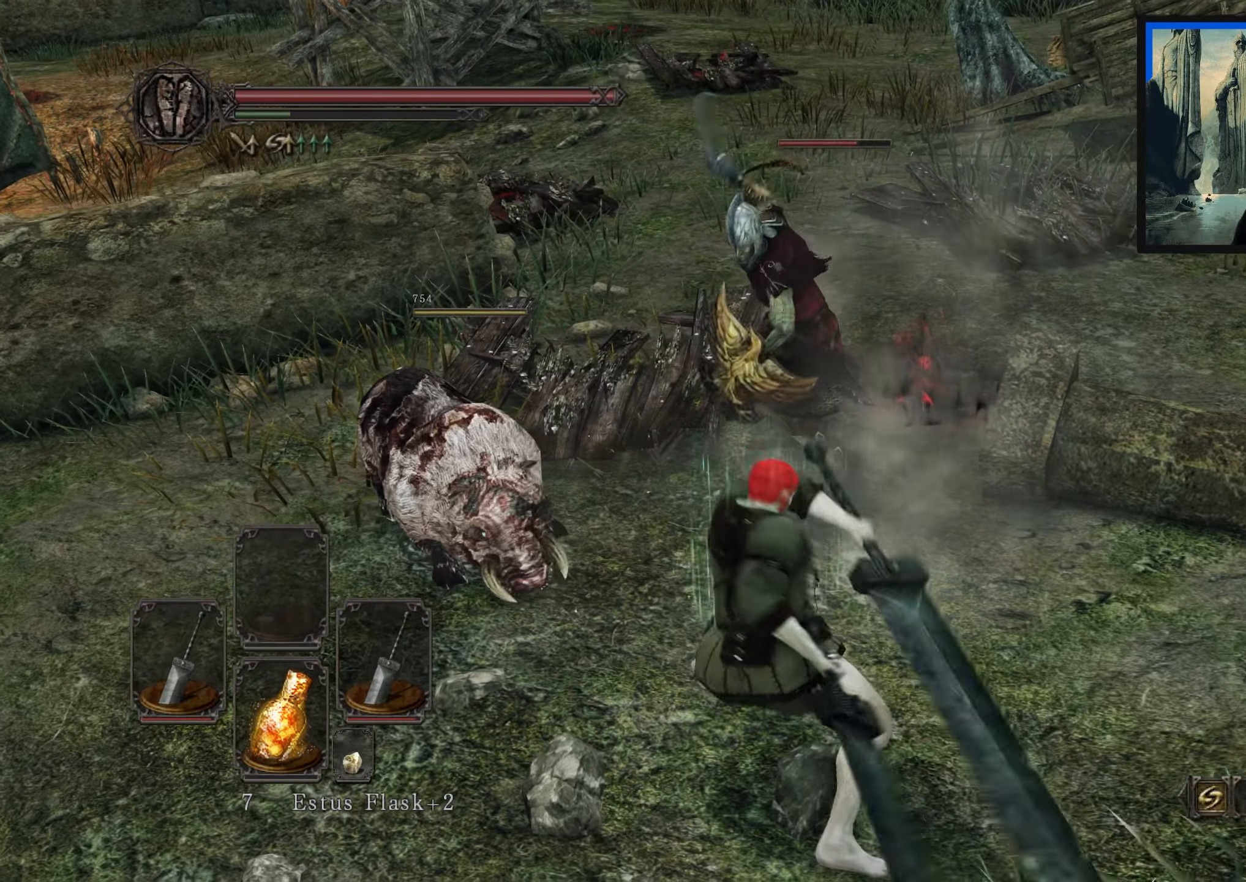
{"buttons": ["B"], "left_stick": "down", "right_stick": "center", "events": [[67, "B", "down"], [133, "B", "up"], [183, "B", "down"], [267, "B", "up"], [350, "B", "down"], [400, "B", "up"], [450, "B", "down"]]}
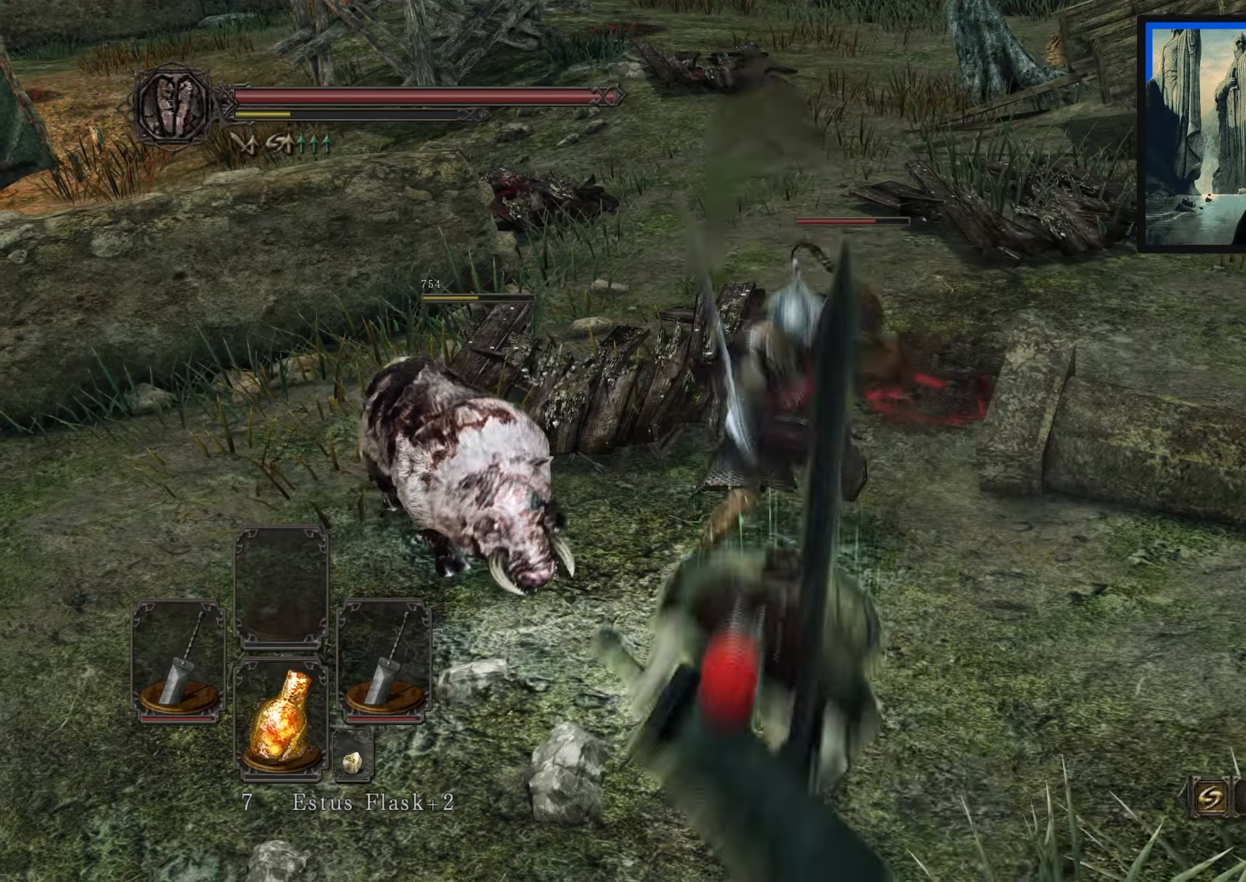
{"buttons": [], "left_stick": "down", "right_stick": "center", "events": [[33, "B", "up"]]}
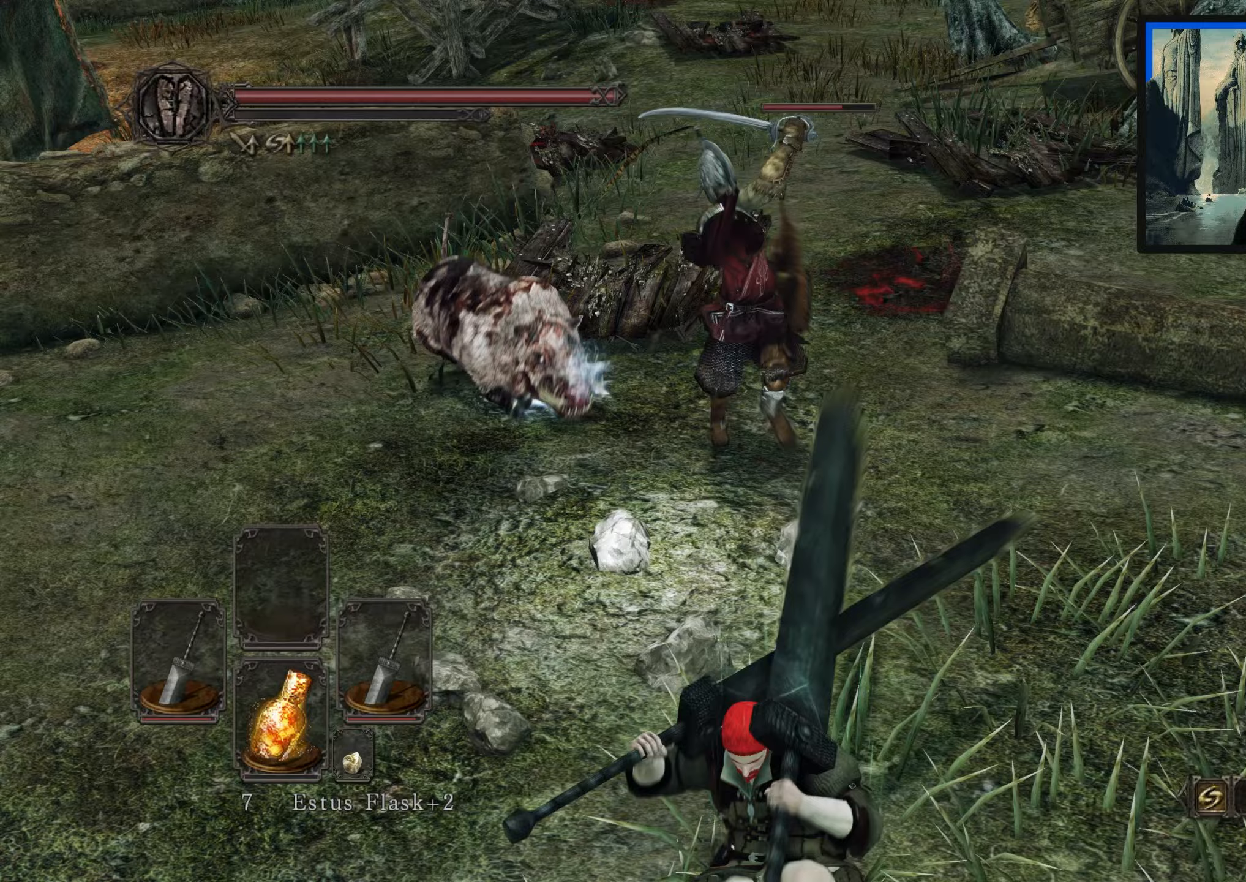
{"buttons": [], "left_stick": "down", "right_stick": "center", "events": [[117, "right_stick", "up"], [283, "right_stick", "center"]]}
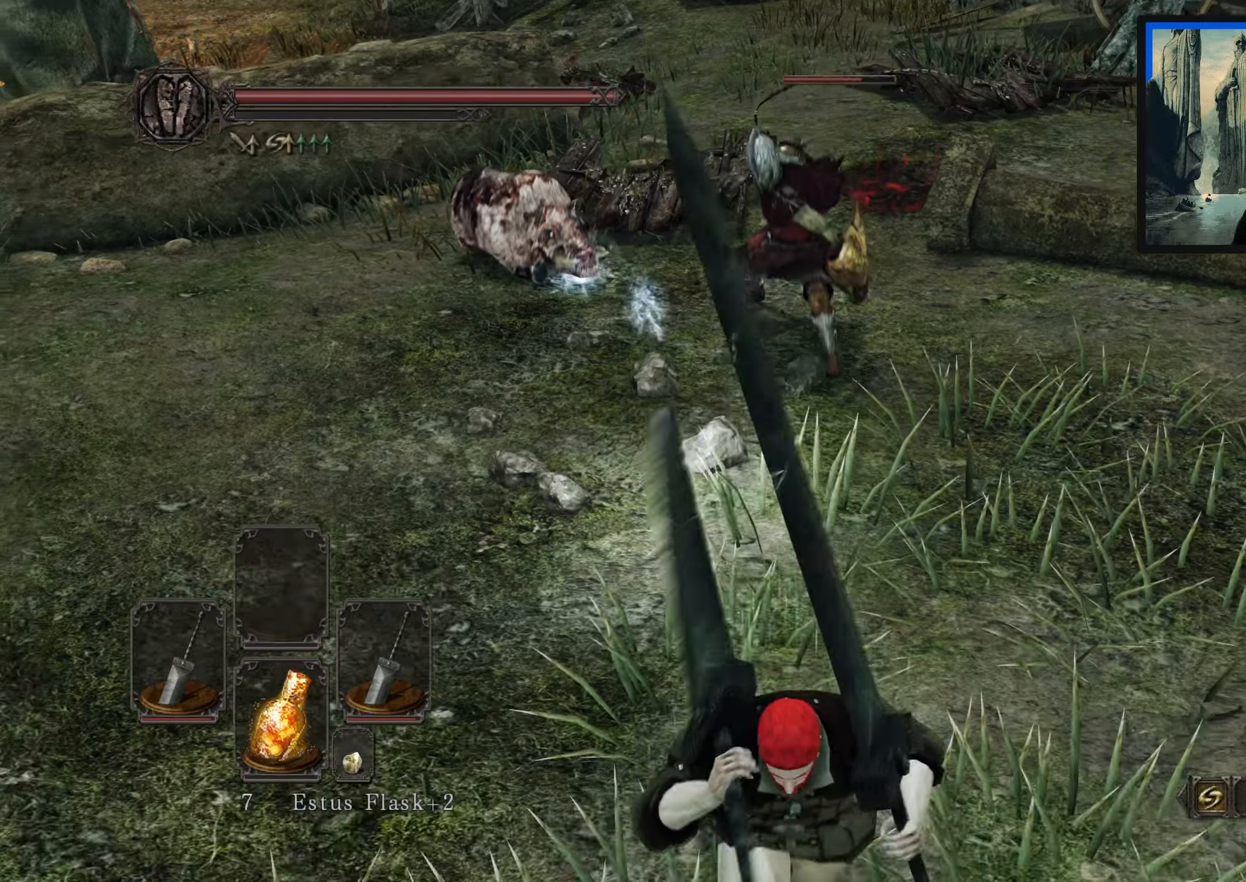
{"buttons": [], "left_stick": "down-left", "right_stick": "right", "events": [[33, "right_stick", "up"], [183, "left_stick", "down-left"], [200, "right_stick", "center"], [417, "right_stick", "right"]]}
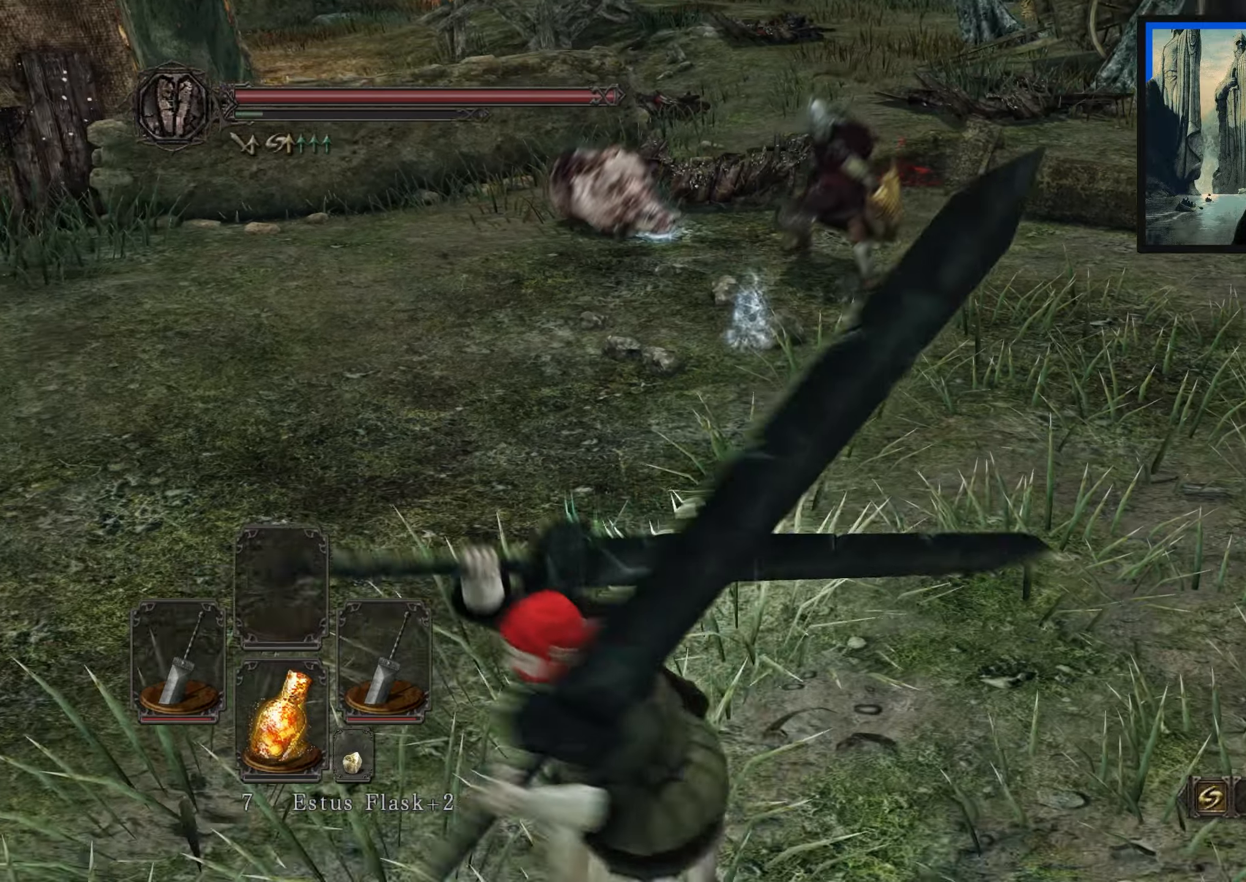
{"buttons": [], "left_stick": "up-right", "right_stick": "center", "events": [[17, "right_stick", "up-right"], [150, "right_stick", "center"], [250, "right_stick", "up-right"], [317, "left_stick", "down-right"], [383, "right_stick", "center"], [450, "left_stick", "up-right"]]}
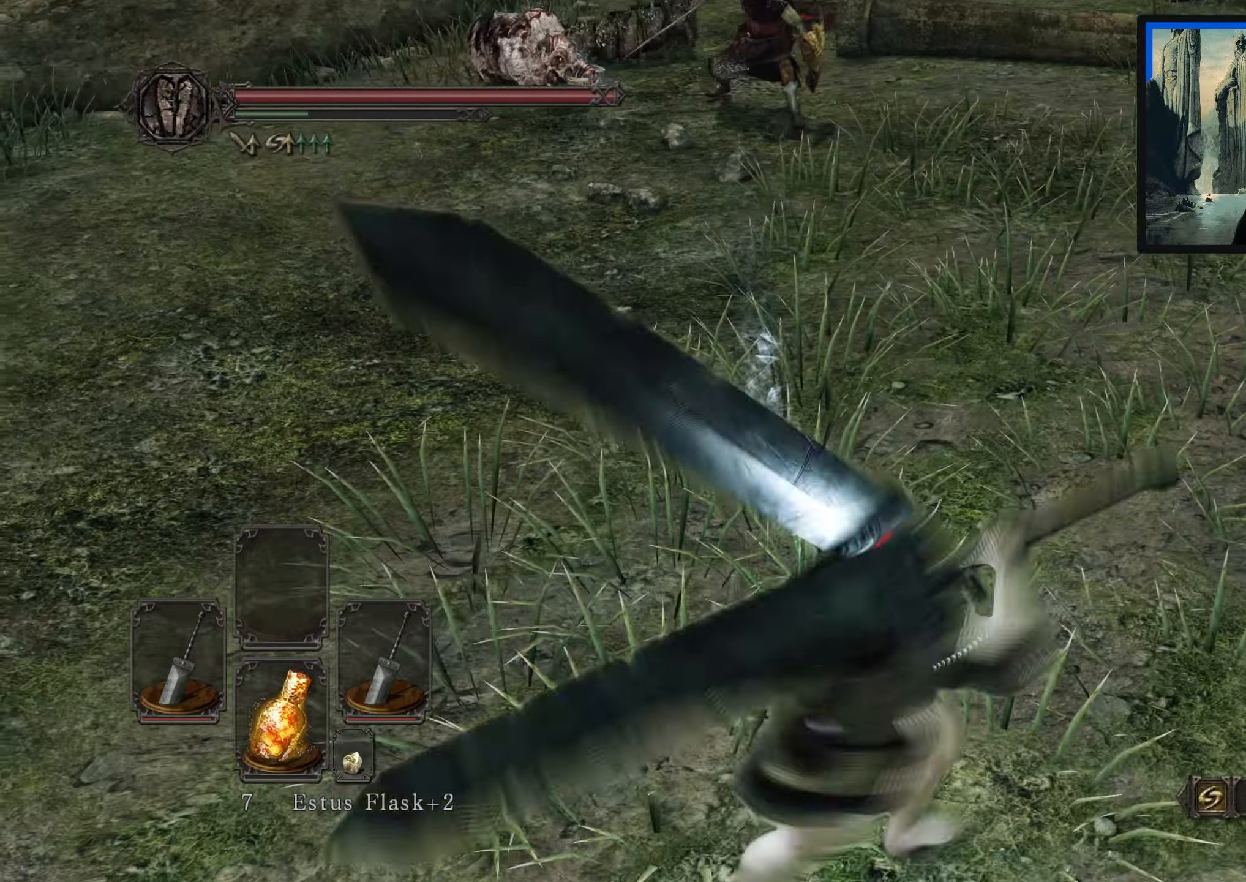
{"buttons": [], "left_stick": "down-right", "right_stick": "up-left", "events": [[17, "right_stick", "up"], [67, "left_stick", "up-left"], [217, "right_stick", "center"], [250, "left_stick", "down-left"], [467, "left_stick", "down-right"], [483, "right_stick", "up-left"]]}
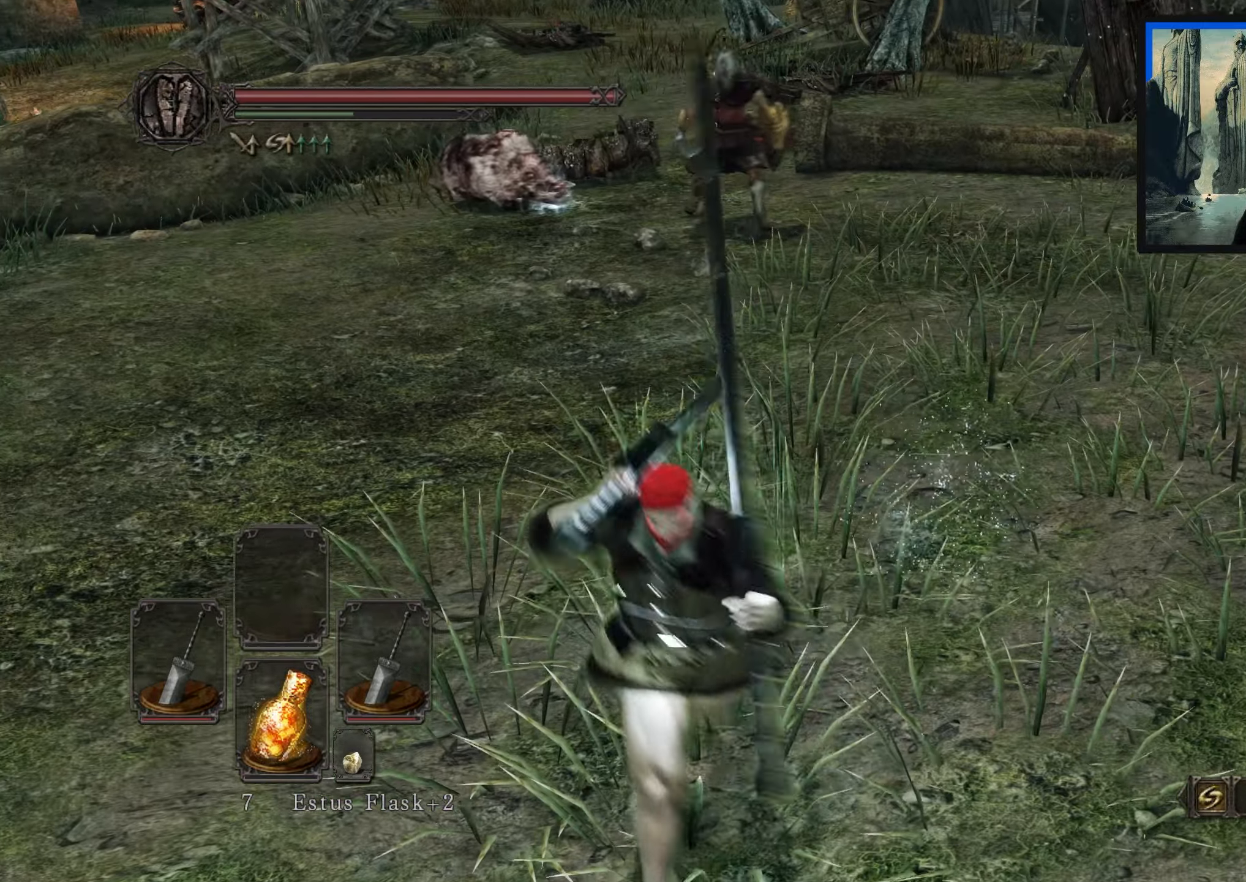
{"buttons": [], "left_stick": "up", "right_stick": "up-left", "events": [[100, "right_stick", "center"], [117, "left_stick", "up-right"], [217, "left_stick", "up"], [433, "right_stick", "up-left"]]}
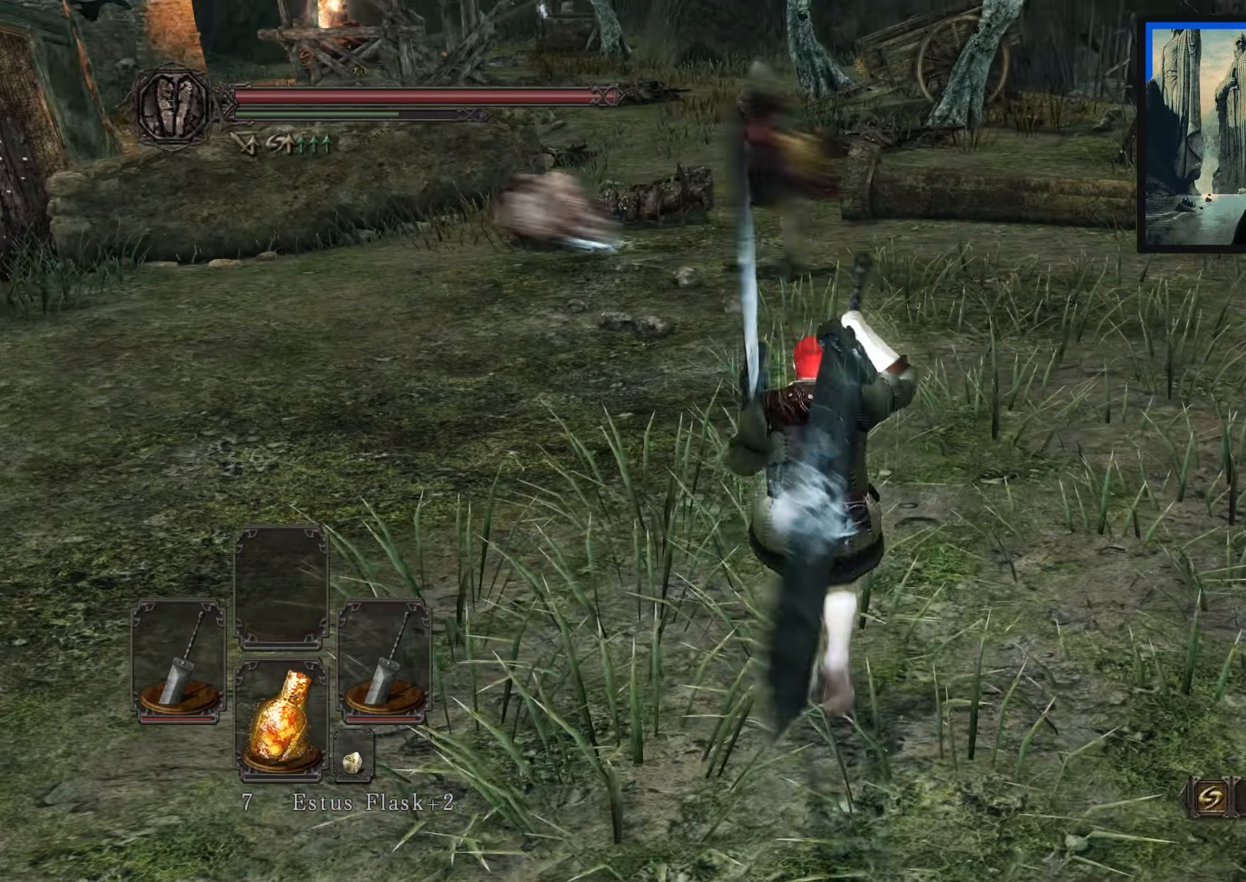
{"buttons": ["L2"], "left_stick": "up", "right_stick": "center", "events": [[67, "right_stick", "center"], [183, "right_stick", "up"], [283, "right_stick", "center"], [400, "L2", "down"]]}
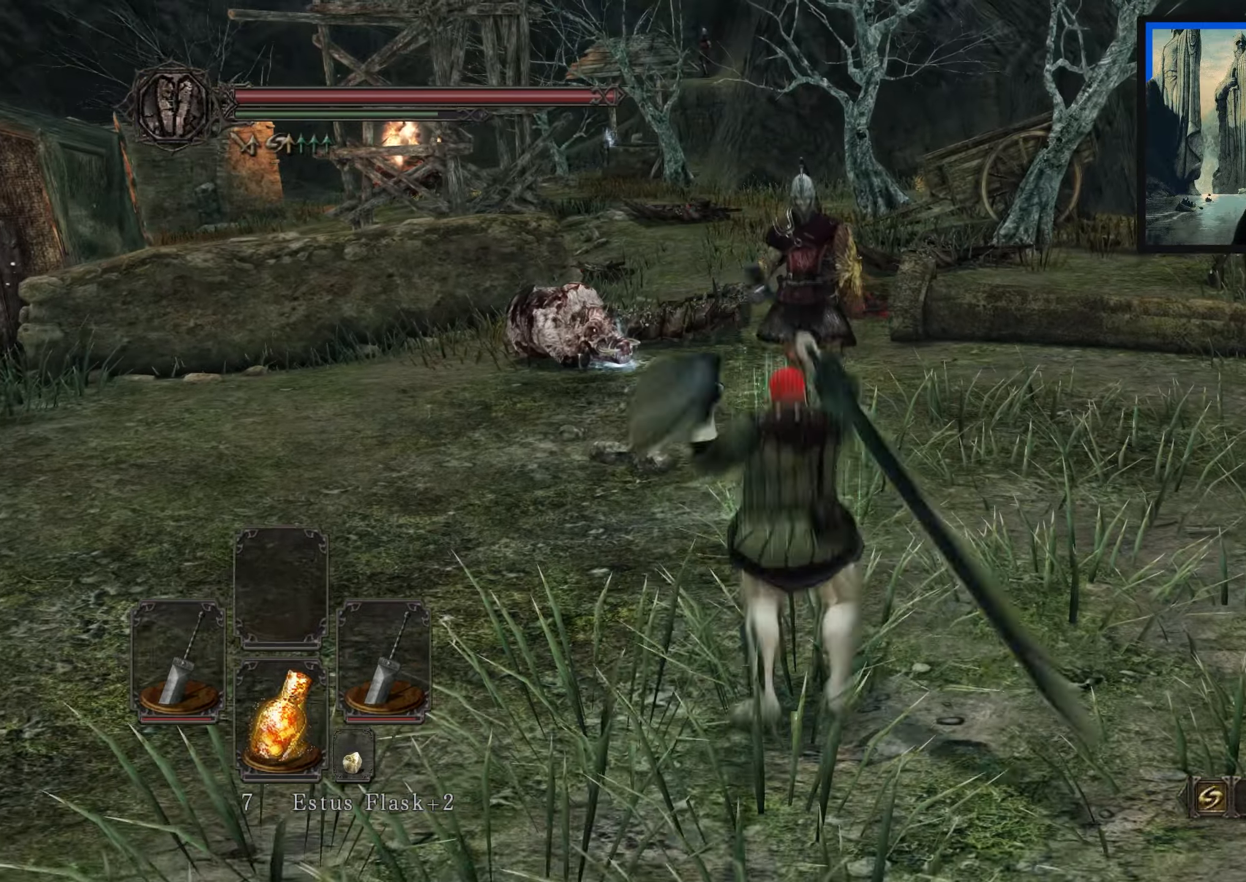
{"buttons": [], "left_stick": "up", "right_stick": "center", "events": [[83, "L2", "up"], [200, "right_stick", "down"], [367, "right_stick", "center"]]}
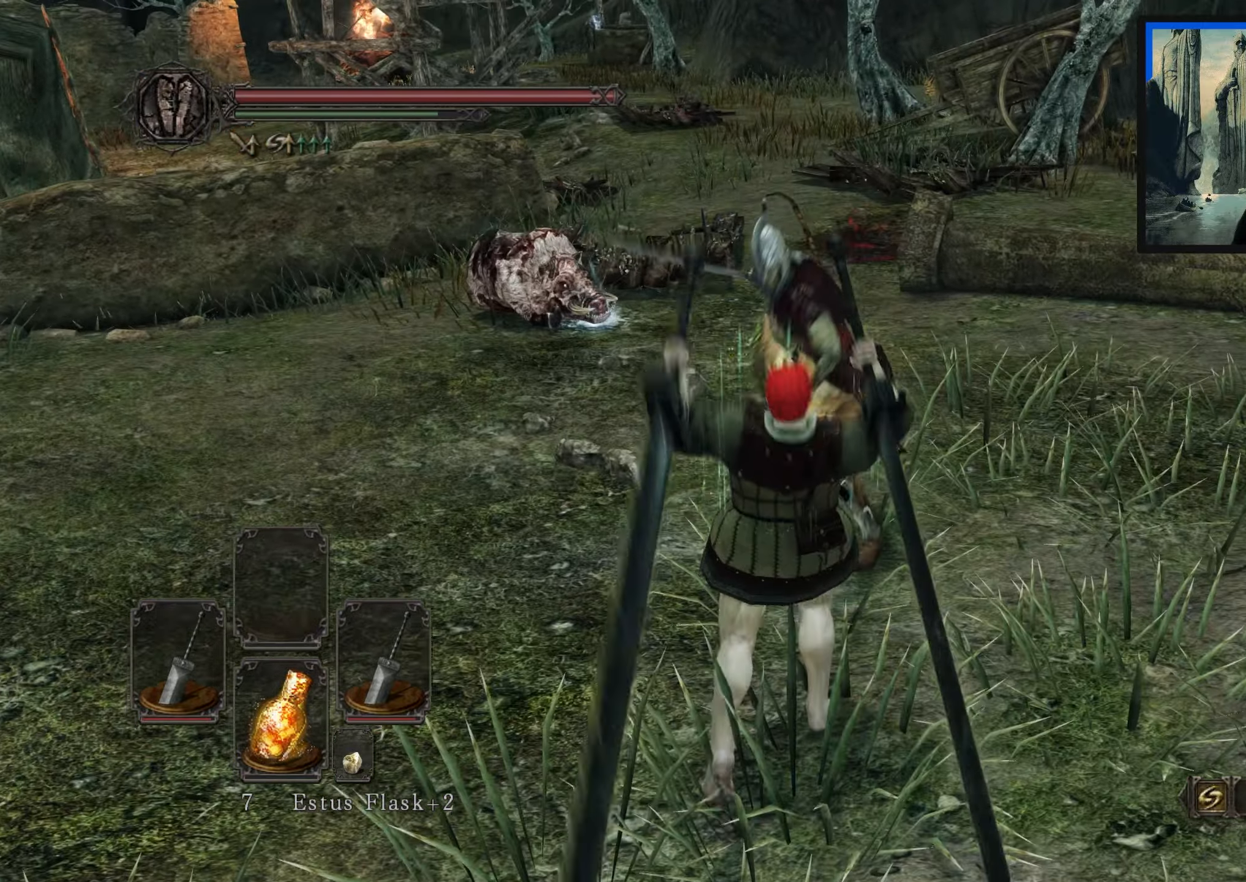
{"buttons": [], "left_stick": "up", "right_stick": "center", "events": []}
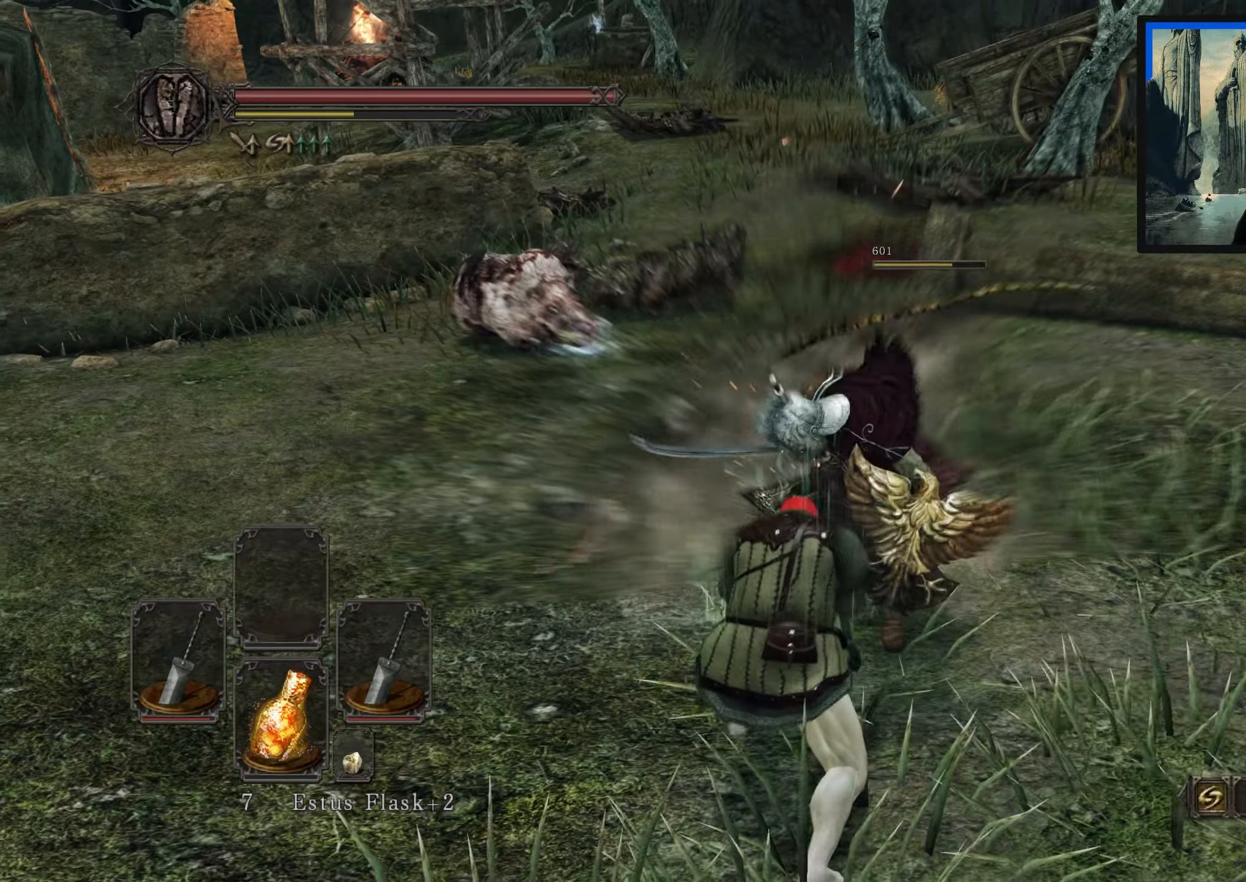
{"buttons": [], "left_stick": "center", "right_stick": "right", "events": [[250, "right_stick", "right"], [300, "left_stick", "center"]]}
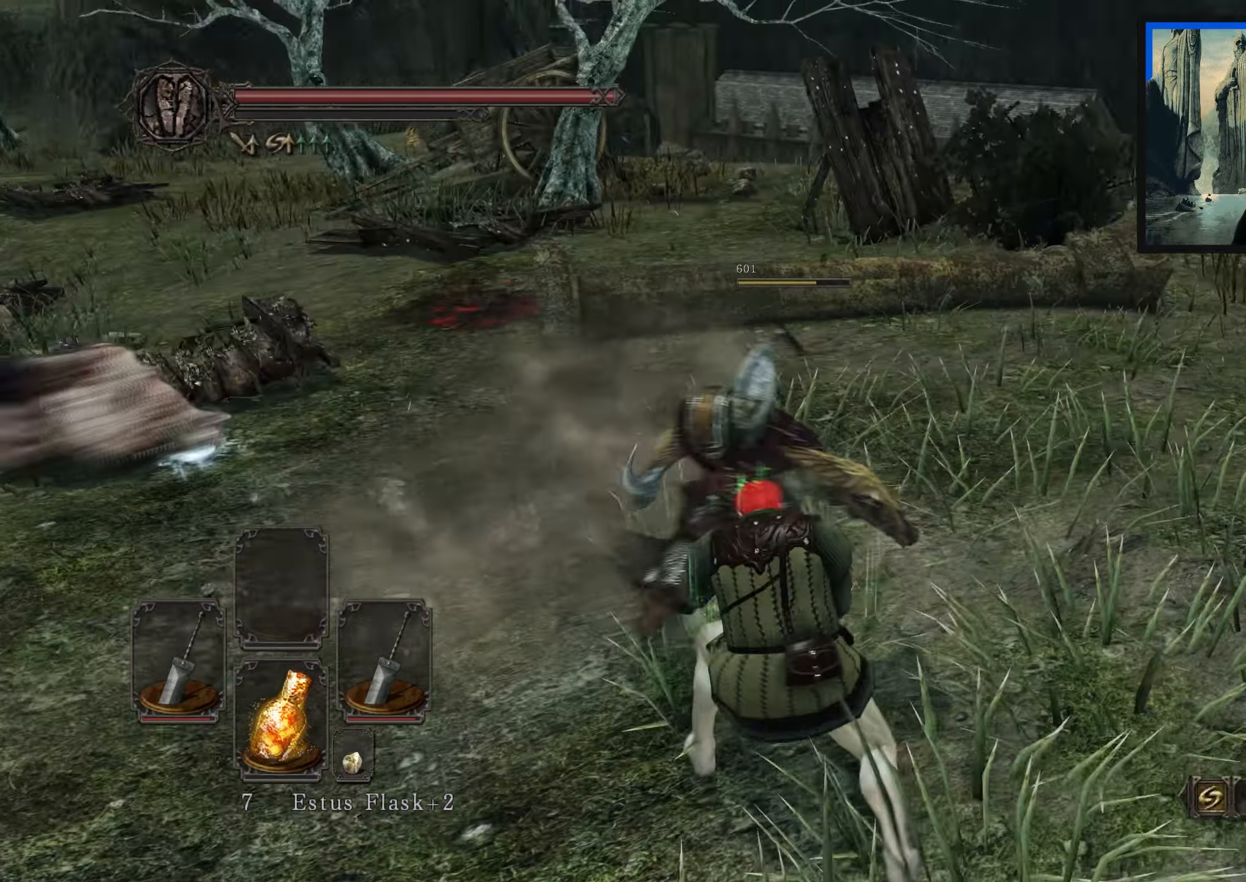
{"buttons": [], "left_stick": "up-left", "right_stick": "left", "events": [[100, "right_stick", "center"], [133, "left_stick", "left"], [200, "left_stick", "up-left"], [317, "right_stick", "left"]]}
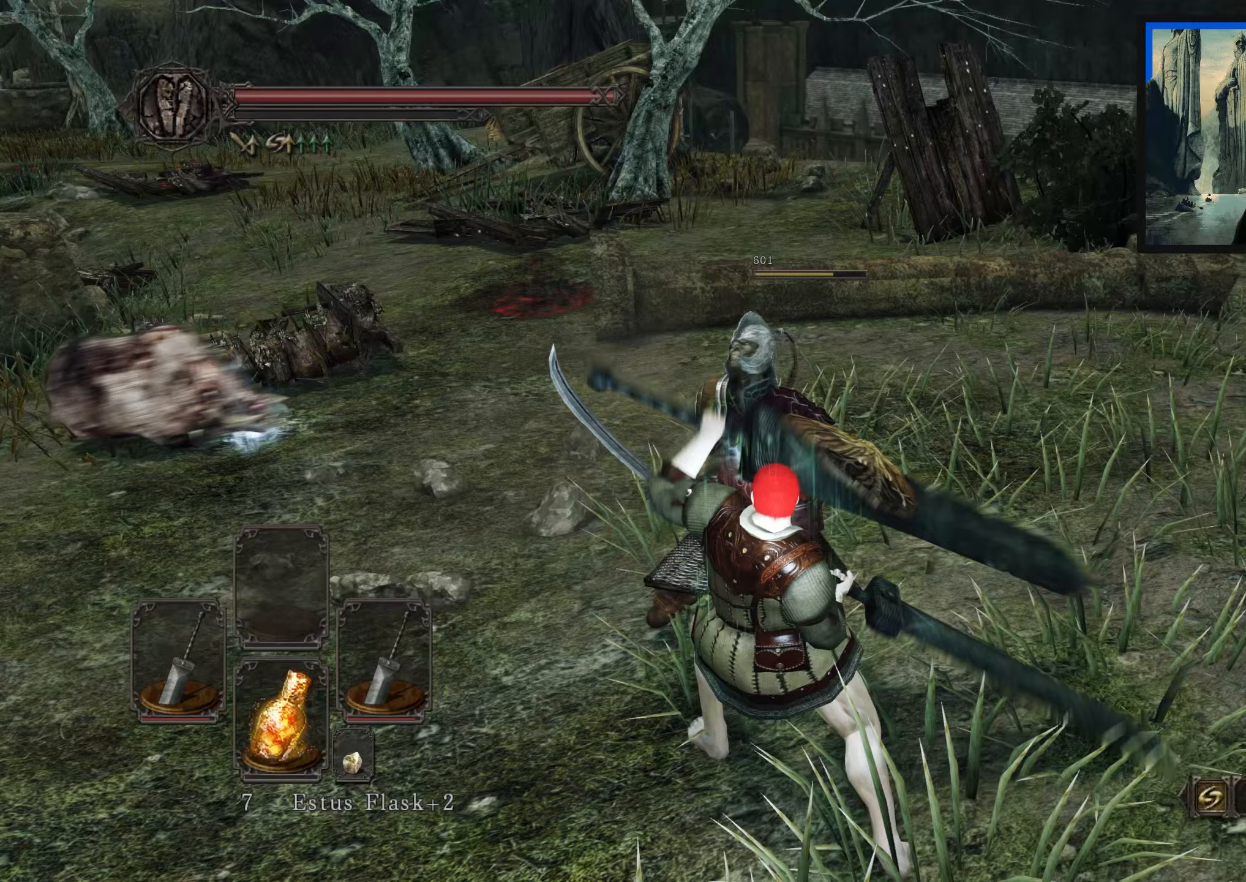
{"buttons": [], "left_stick": "up-right", "right_stick": "center", "events": [[33, "right_stick", "center"], [117, "right_stick", "left"], [183, "left_stick", "up"], [350, "left_stick", "up-right"], [350, "right_stick", "center"]]}
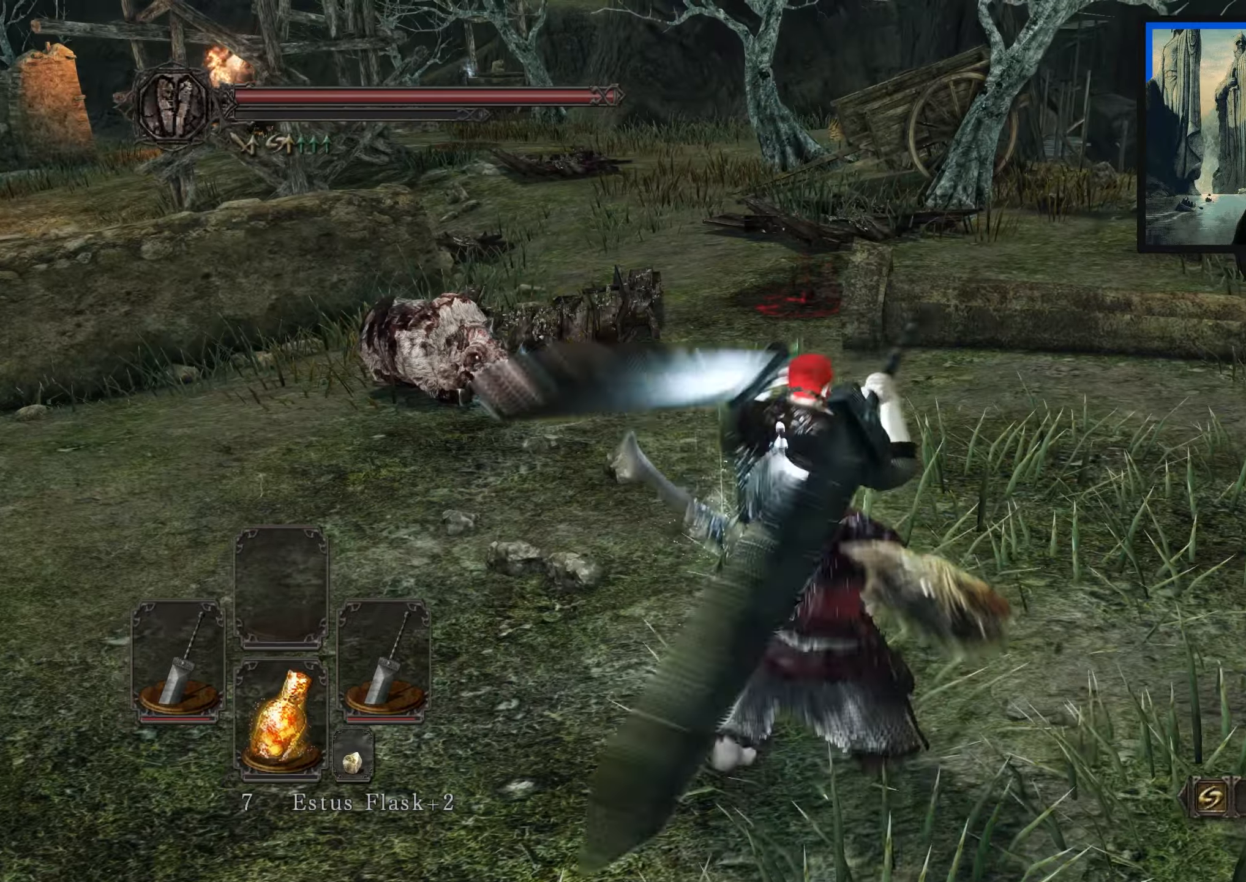
{"buttons": ["A"], "left_stick": "down-right", "right_stick": "center", "events": [[117, "left_stick", "up-left"], [250, "A", "down"], [250, "left_stick", "down-left"], [300, "A", "up"], [350, "left_stick", "down"], [433, "A", "down"], [500, "left_stick", "down-right"]]}
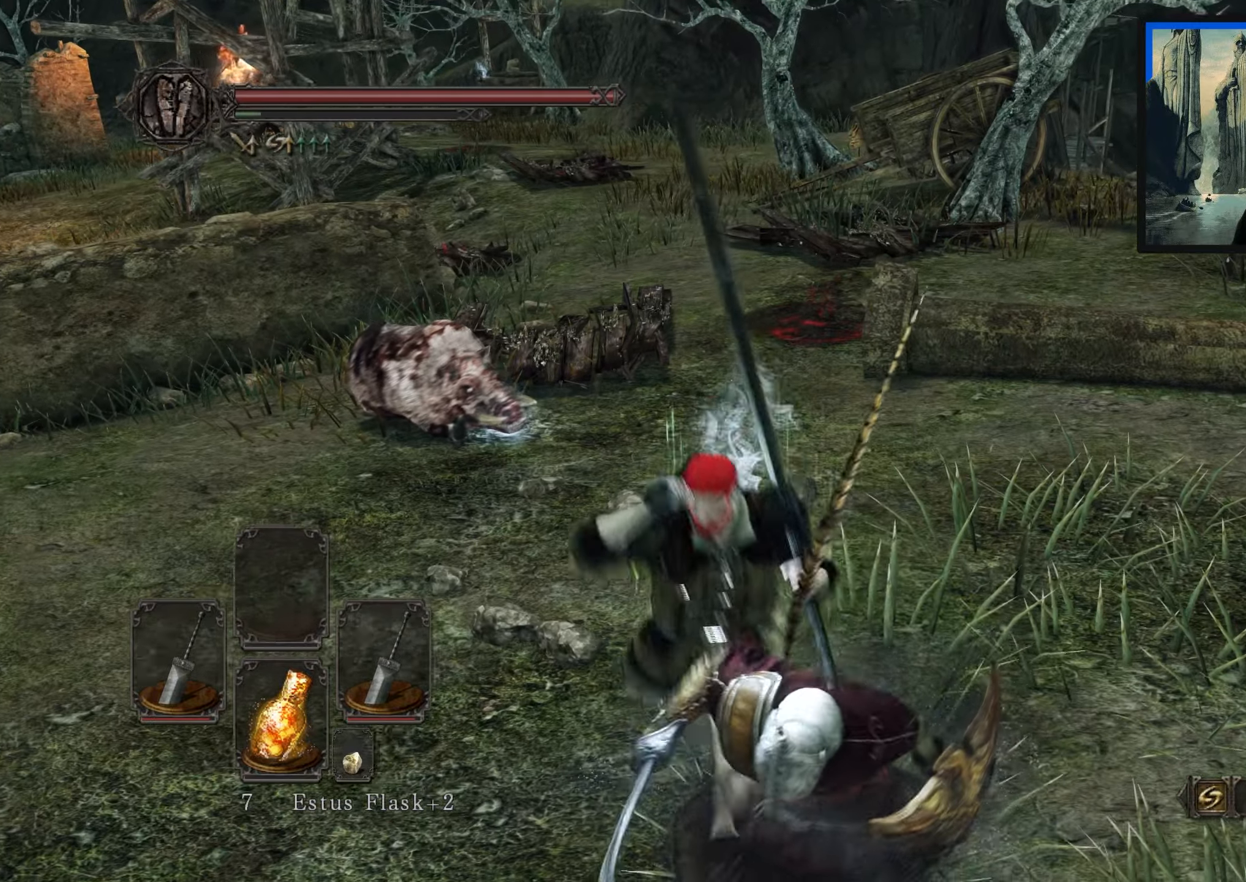
{"buttons": ["A"], "left_stick": "up-left", "right_stick": "center", "events": [[33, "A", "up"], [133, "A", "down"], [167, "left_stick", "up-right"], [200, "A", "up"], [300, "A", "down"], [300, "left_stick", "up-left"], [350, "A", "up"], [467, "A", "down"]]}
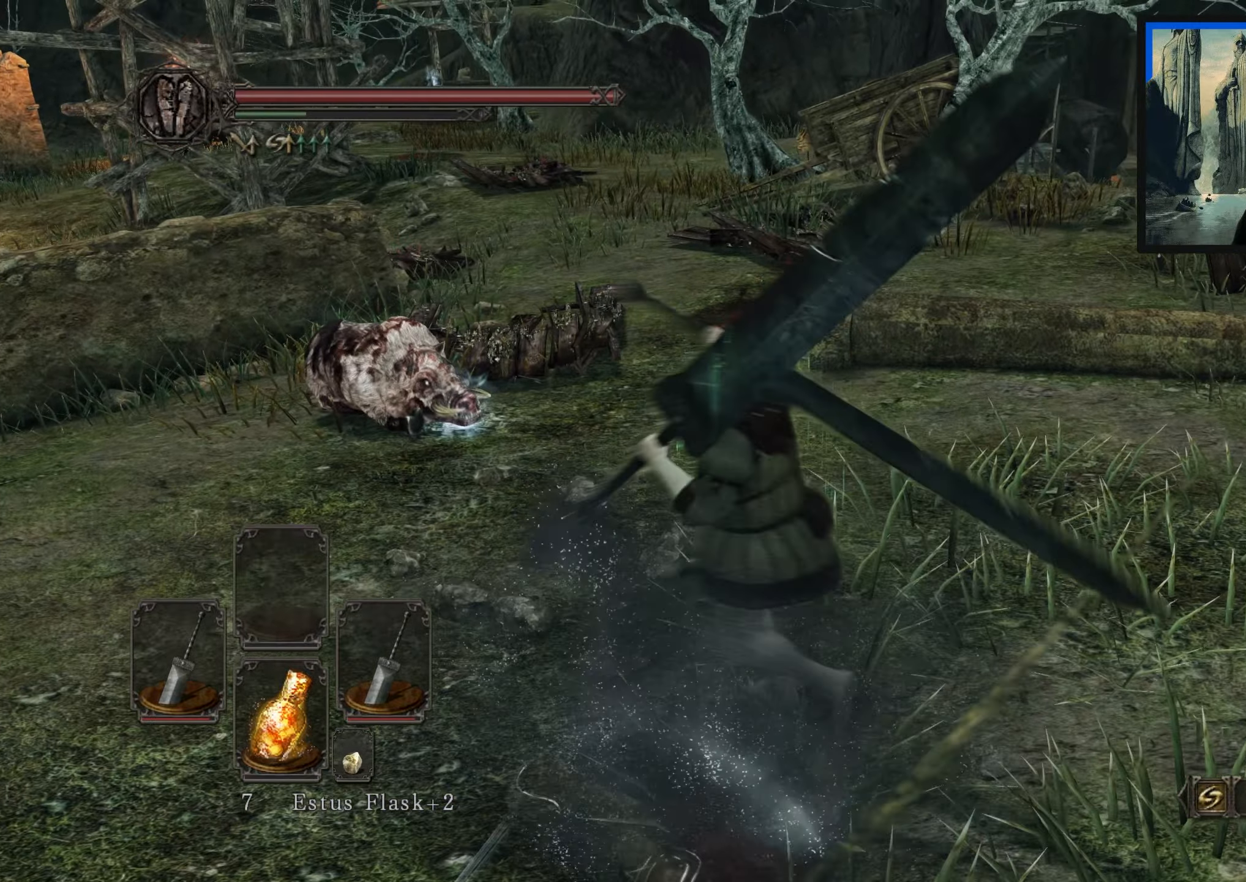
{"buttons": [], "left_stick": "up", "right_stick": "center", "events": [[33, "A", "up"], [267, "left_stick", "up"], [267, "right_stick", "down-left"], [367, "right_stick", "center"]]}
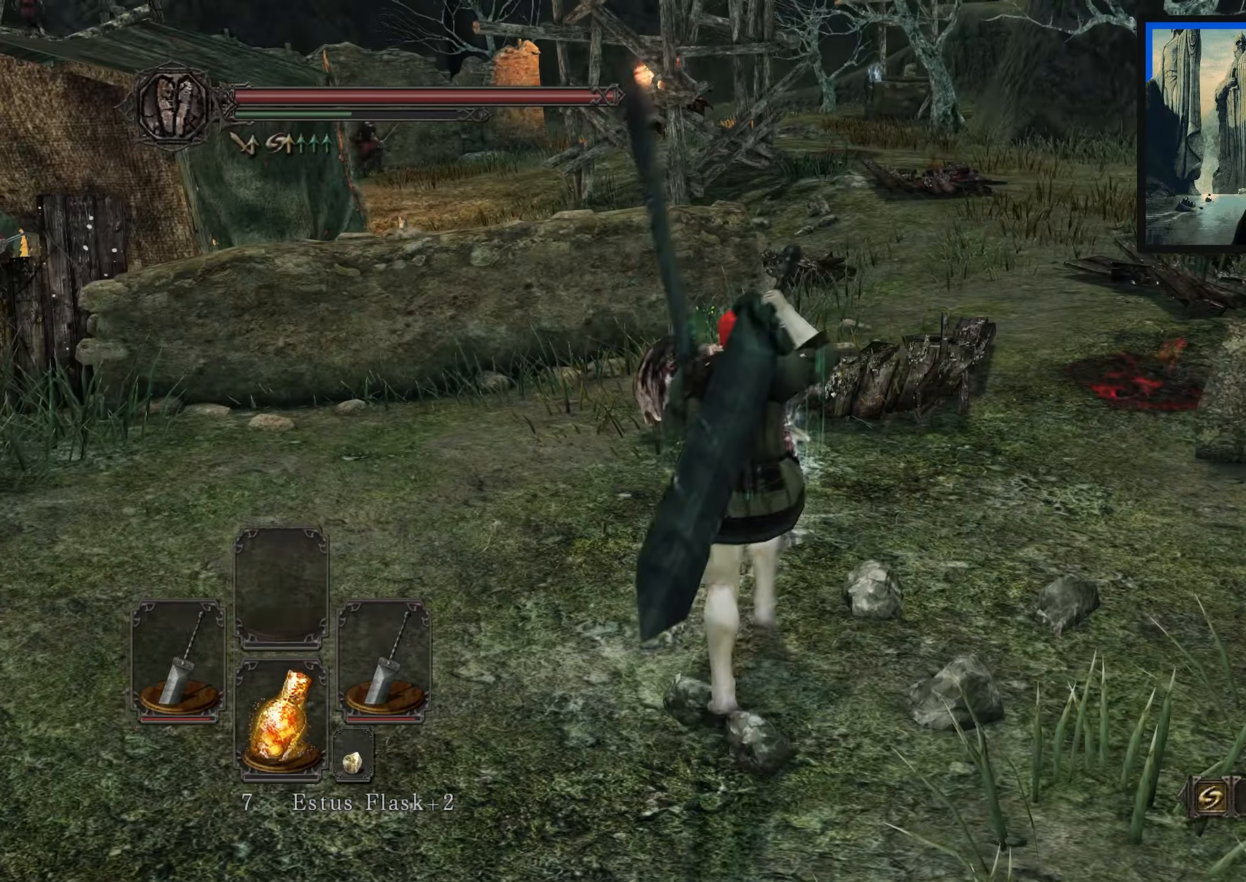
{"buttons": [], "left_stick": "center", "right_stick": "center", "events": [[350, "A", "down"], [433, "A", "up"], [500, "left_stick", "center"]]}
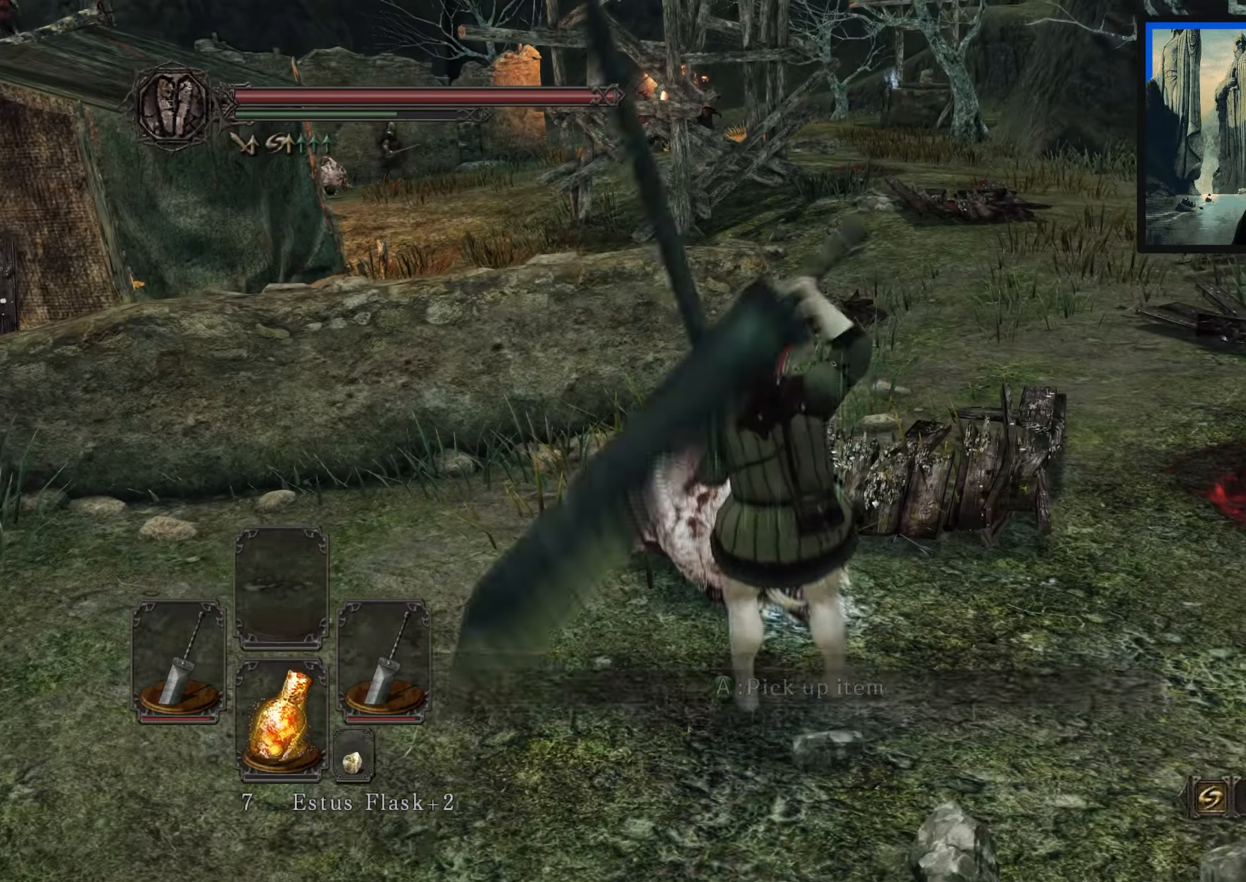
{"buttons": ["A"], "left_stick": "center", "right_stick": "center", "events": [[33, "A", "down"], [117, "A", "up"], [200, "A", "down"], [300, "A", "up"], [450, "A", "down"]]}
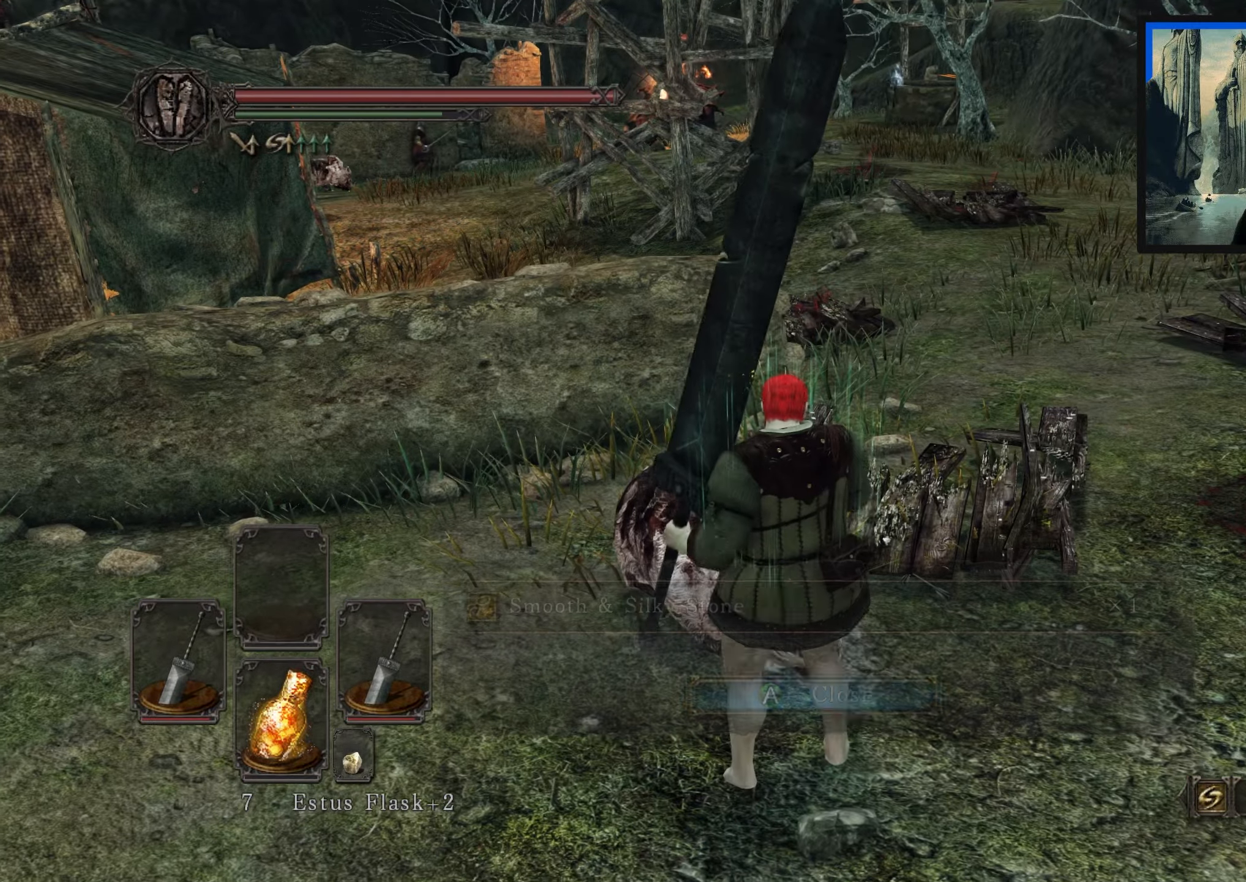
{"buttons": [], "left_stick": "up-right", "right_stick": "right", "events": [[33, "A", "up"], [333, "left_stick", "up-right"], [467, "right_stick", "right"]]}
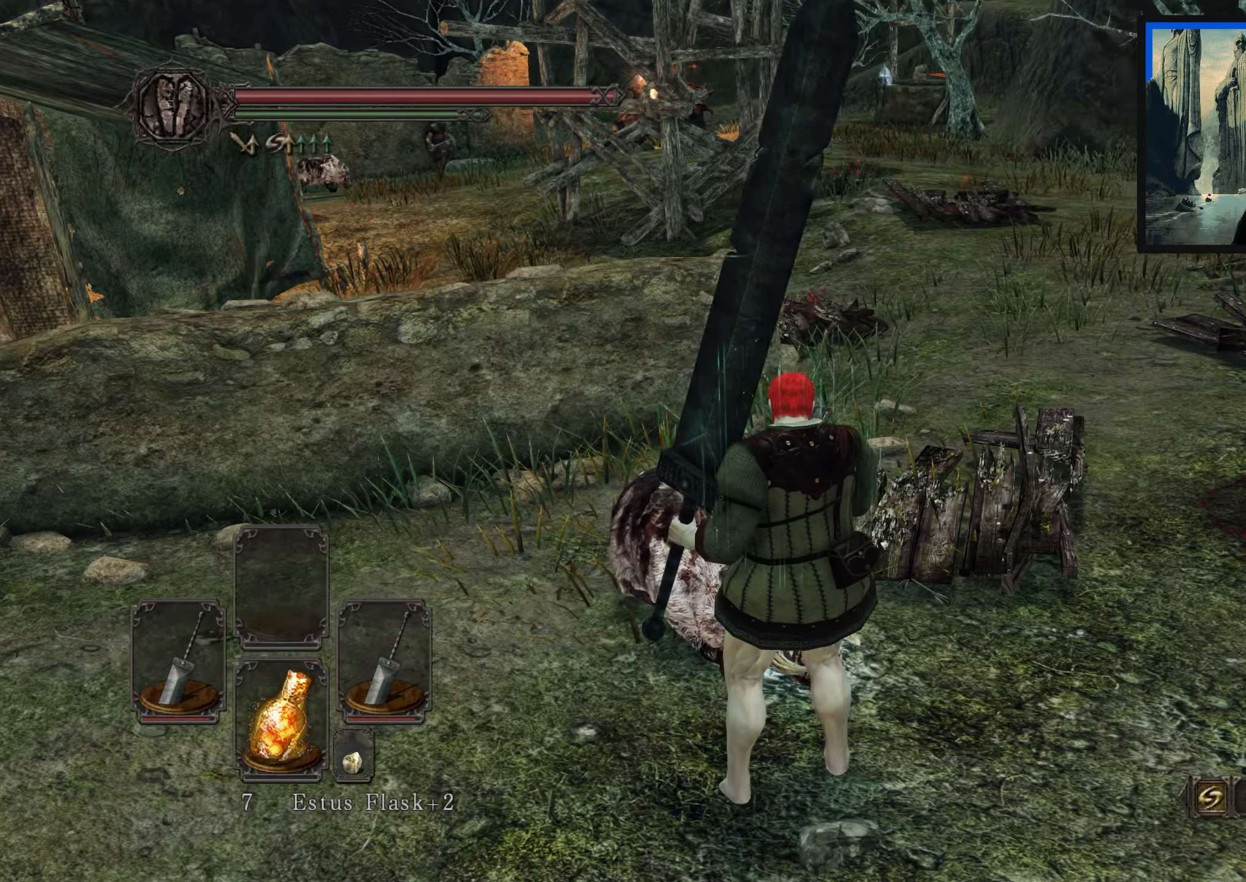
{"buttons": [], "left_stick": "up-right", "right_stick": "right", "events": [[250, "right_stick", "center"], [417, "right_stick", "right"]]}